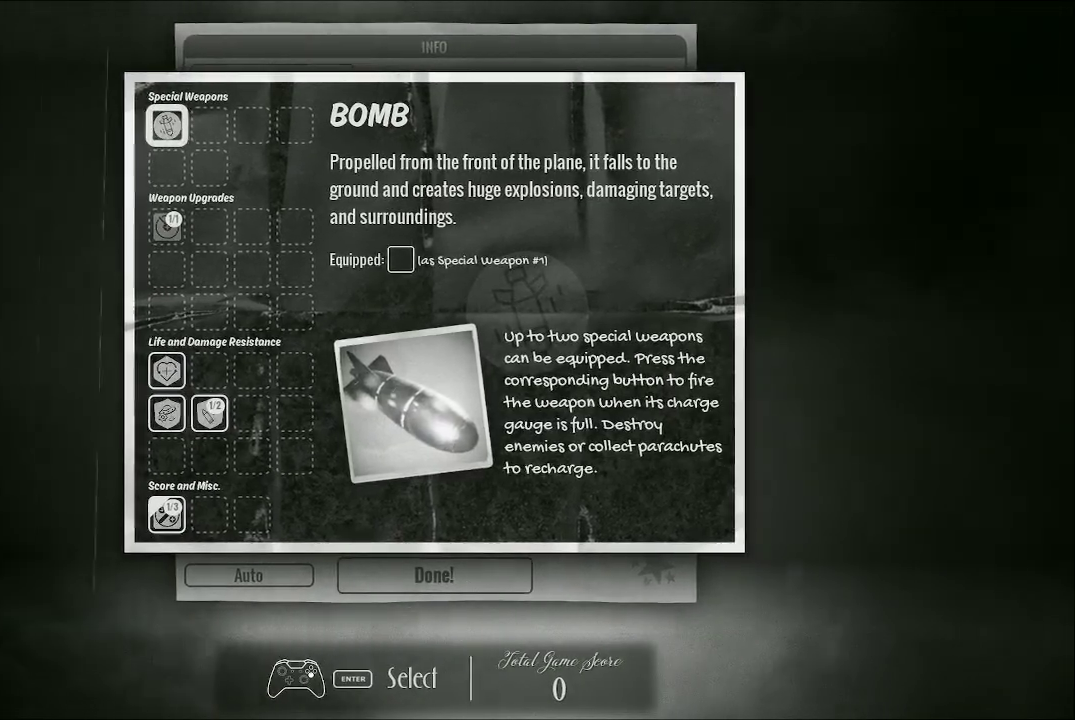
Gameplay with a controller (Xbox layout); each line is a JSON object with the inputs held at the frame after it. "events" lists button and stick changes between this image and that frame as [ms after this image, input, new state], when the widget could be followed in between.
{"buttons": [], "left_stick": "center", "right_stick": "center", "events": []}
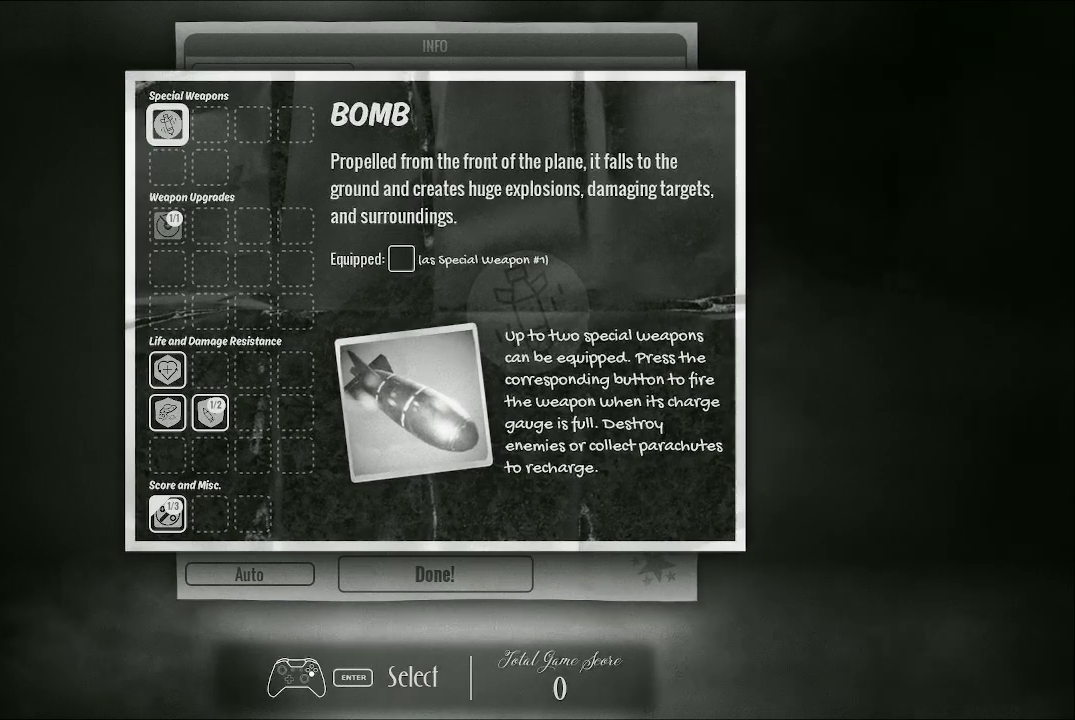
{"buttons": [], "left_stick": "center", "right_stick": "center", "events": [[100, "DPAD_DOWN", "down"], [200, "DPAD_DOWN", "up"], [367, "DPAD_DOWN", "down"], [467, "DPAD_DOWN", "up"]]}
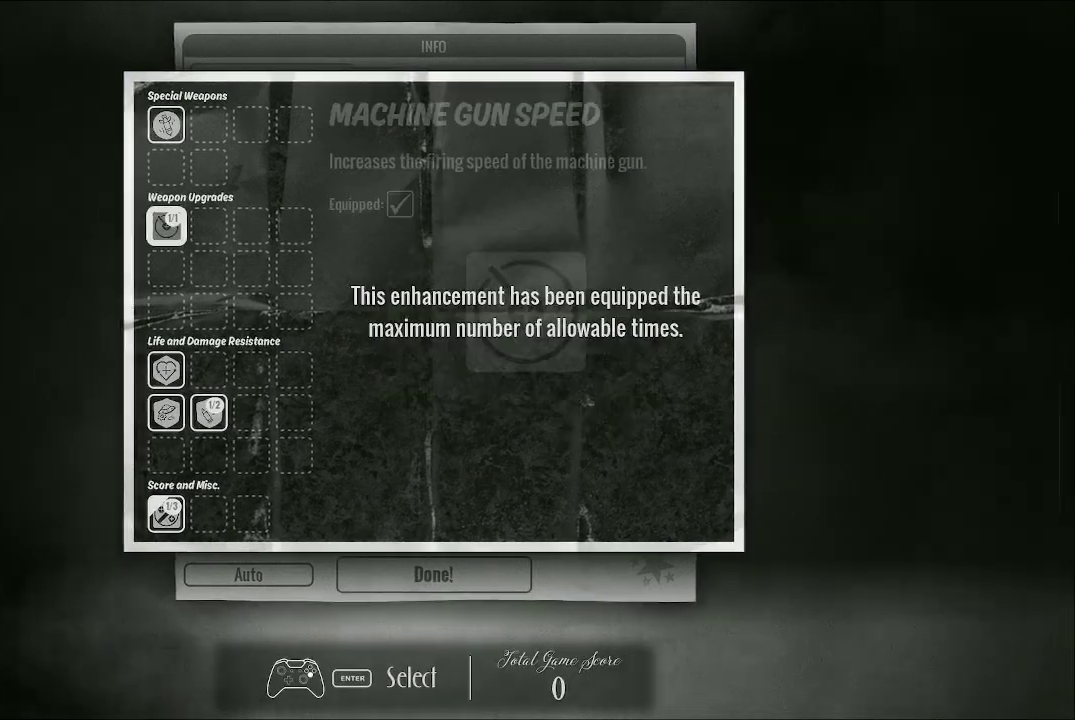
{"buttons": [], "left_stick": "center", "right_stick": "center", "events": [[333, "B", "down"], [433, "B", "up"]]}
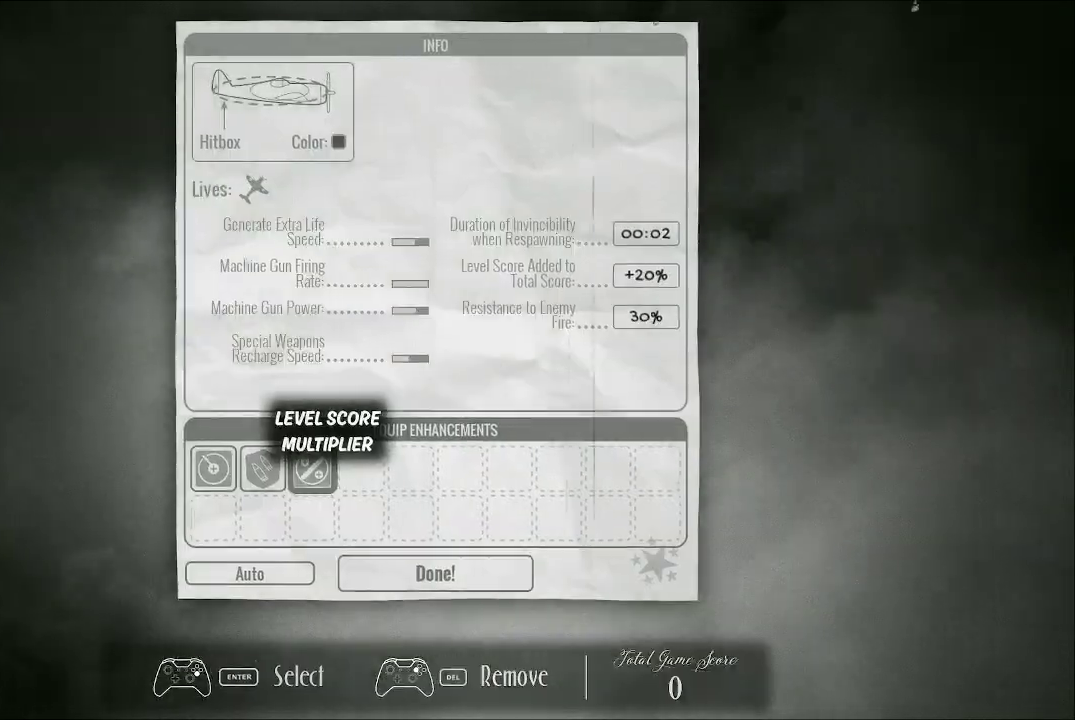
{"buttons": [], "left_stick": "center", "right_stick": "center", "events": [[267, "DPAD_LEFT", "down"], [400, "DPAD_LEFT", "up"]]}
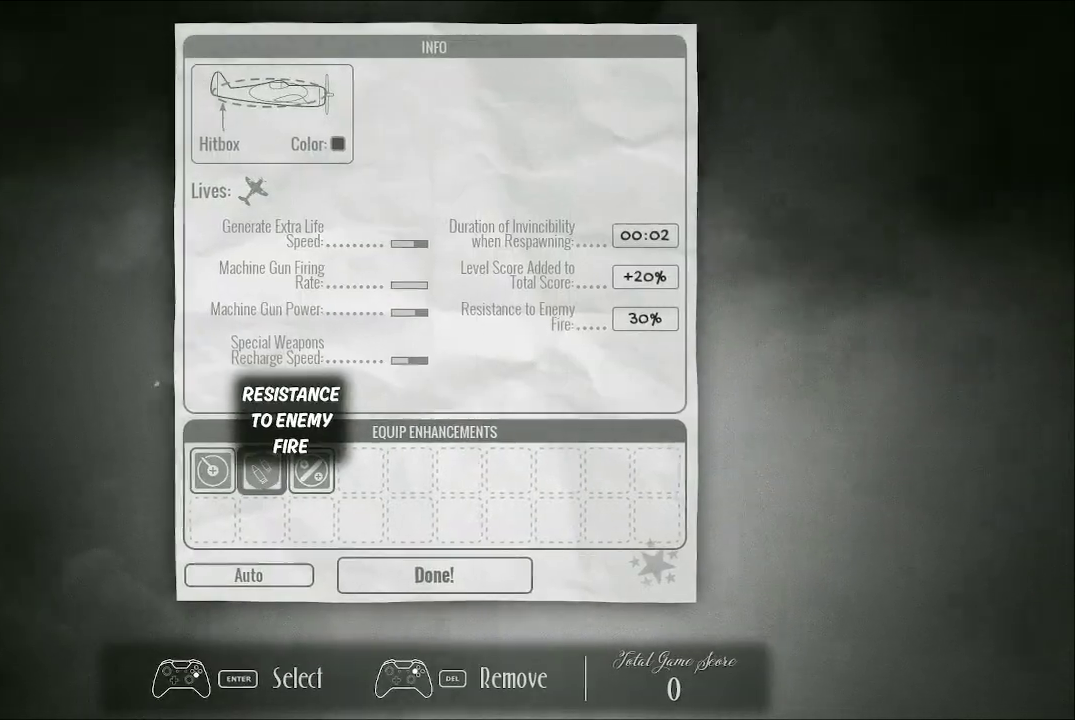
{"buttons": [], "left_stick": "center", "right_stick": "center", "events": []}
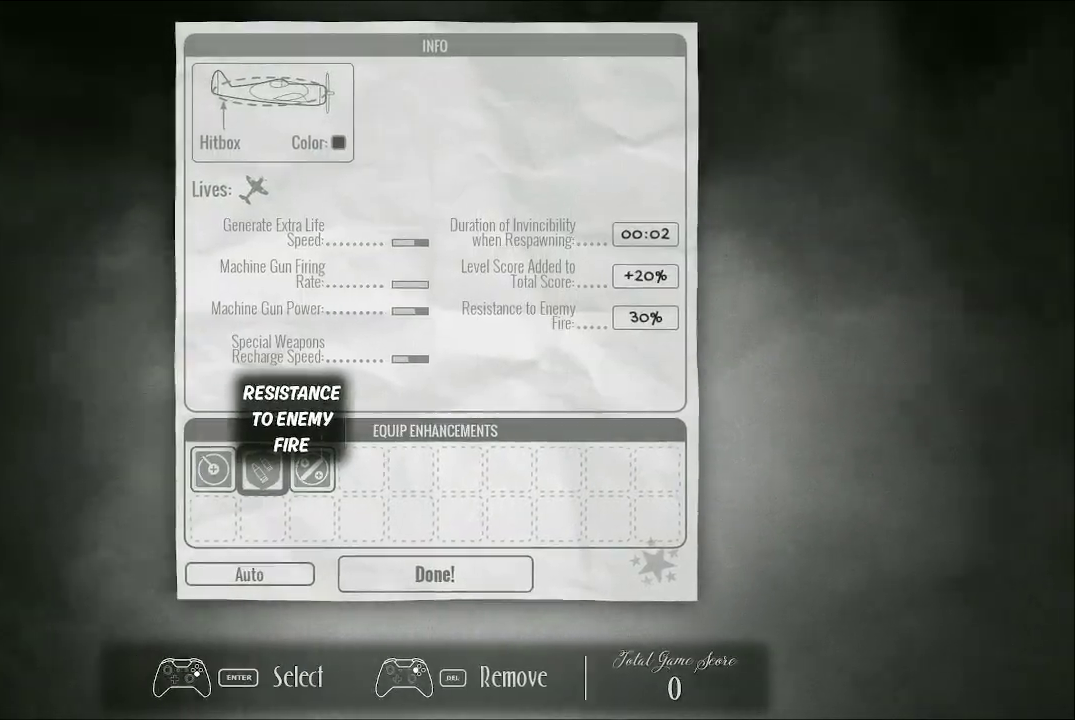
{"buttons": [], "left_stick": "center", "right_stick": "center", "events": [[33, "DPAD_LEFT", "down"], [133, "DPAD_LEFT", "up"]]}
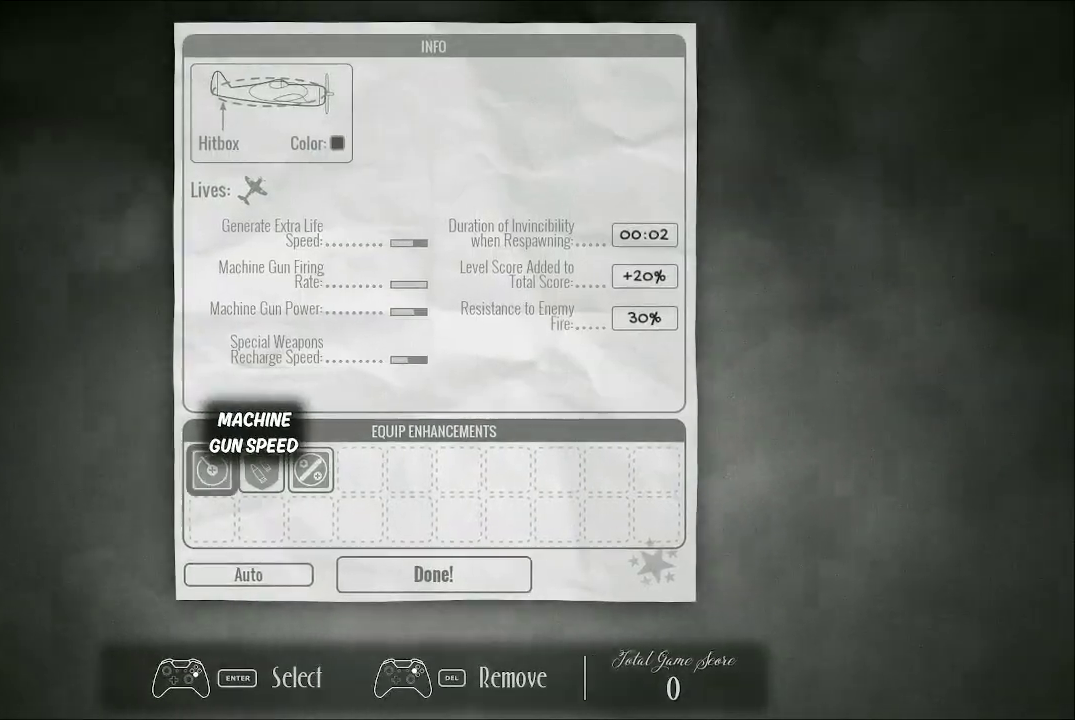
{"buttons": [], "left_stick": "center", "right_stick": "center", "events": [[233, "DPAD_RIGHT", "down"], [300, "DPAD_RIGHT", "up"], [400, "DPAD_RIGHT", "down"], [500, "DPAD_RIGHT", "up"]]}
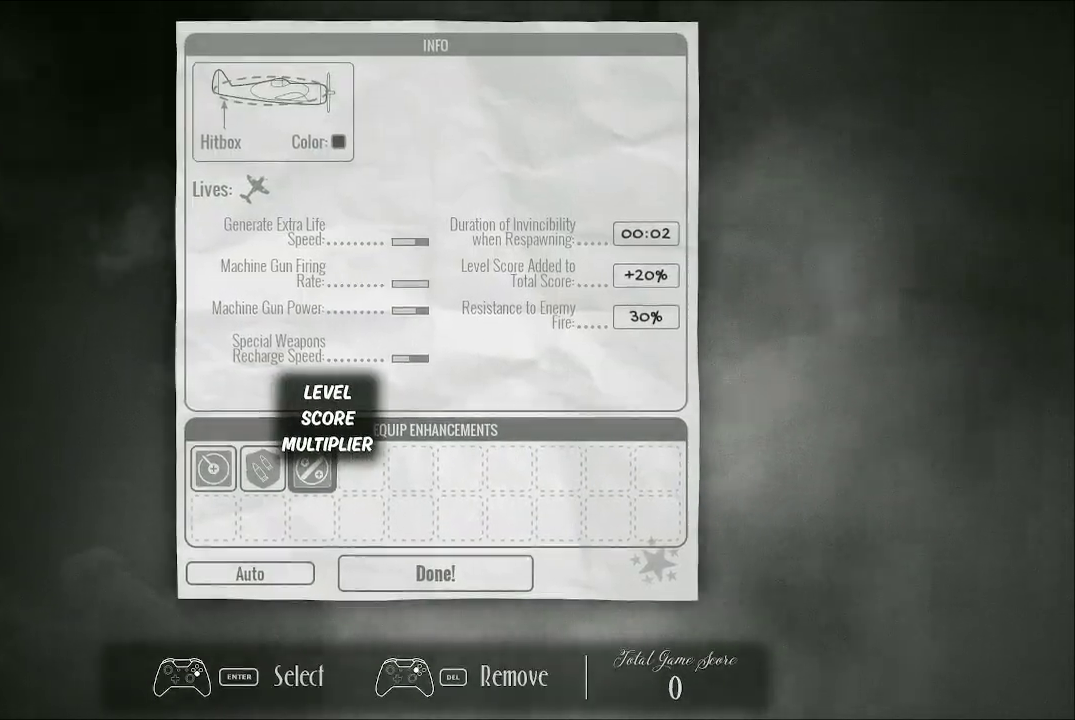
{"buttons": ["A"], "left_stick": "center", "right_stick": "center", "events": [[500, "A", "down"]]}
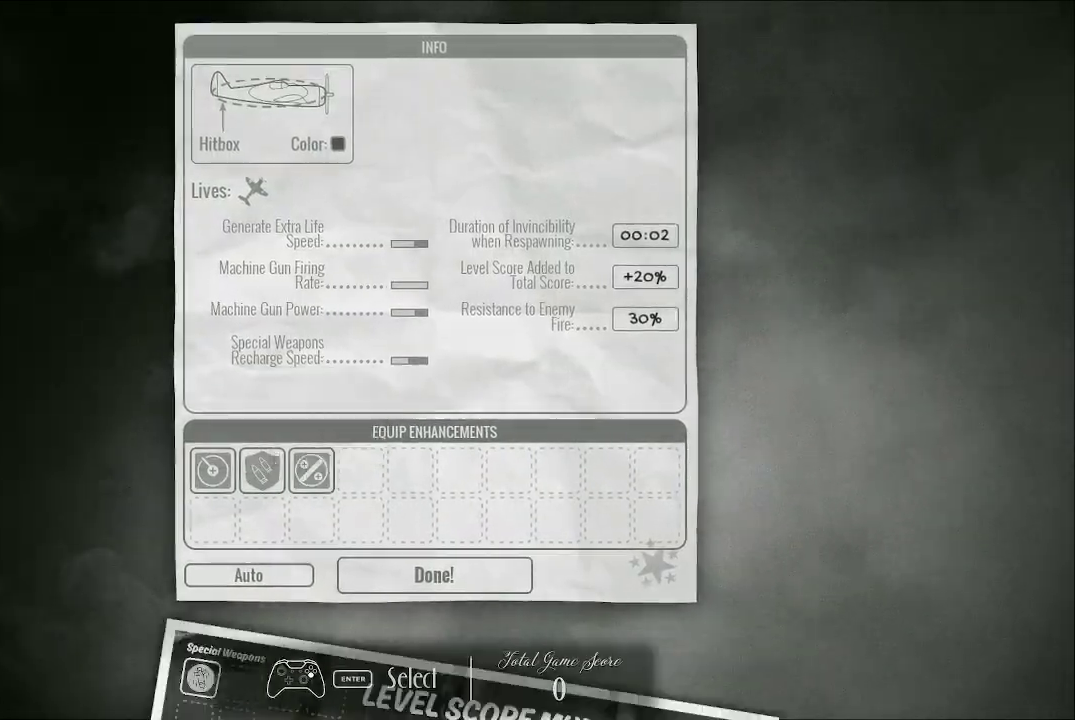
{"buttons": [], "left_stick": "center", "right_stick": "center", "events": [[100, "A", "up"]]}
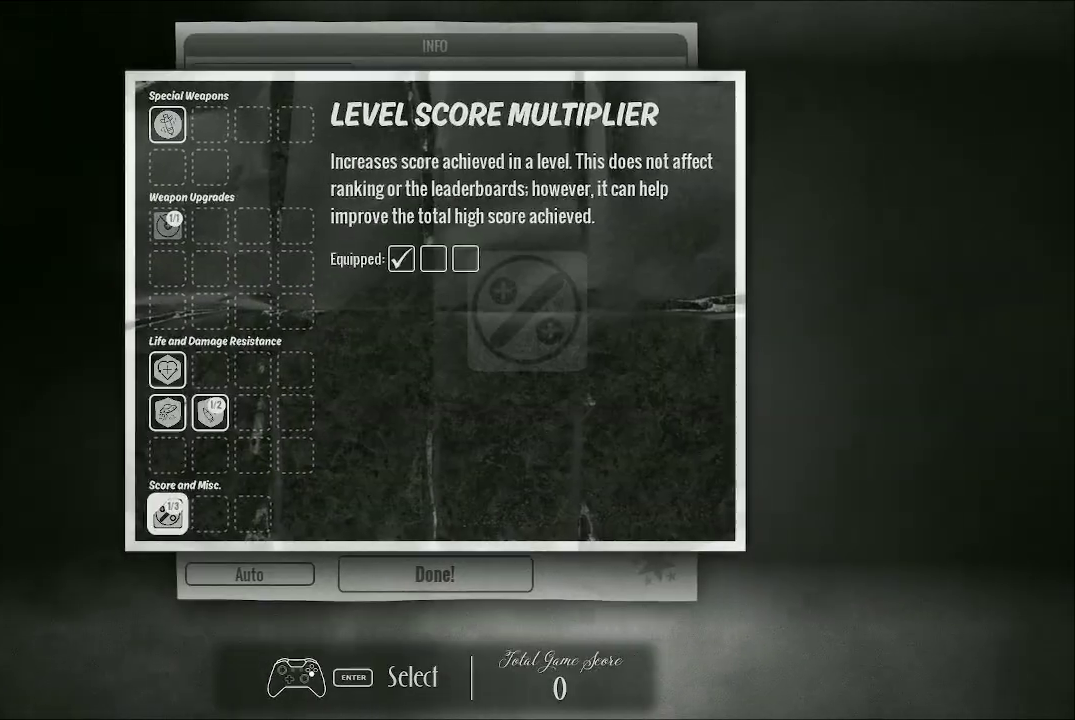
{"buttons": [], "left_stick": "center", "right_stick": "center", "events": [[33, "DPAD_UP", "down"], [133, "DPAD_UP", "up"], [400, "DPAD_DOWN", "down"], [500, "DPAD_DOWN", "up"]]}
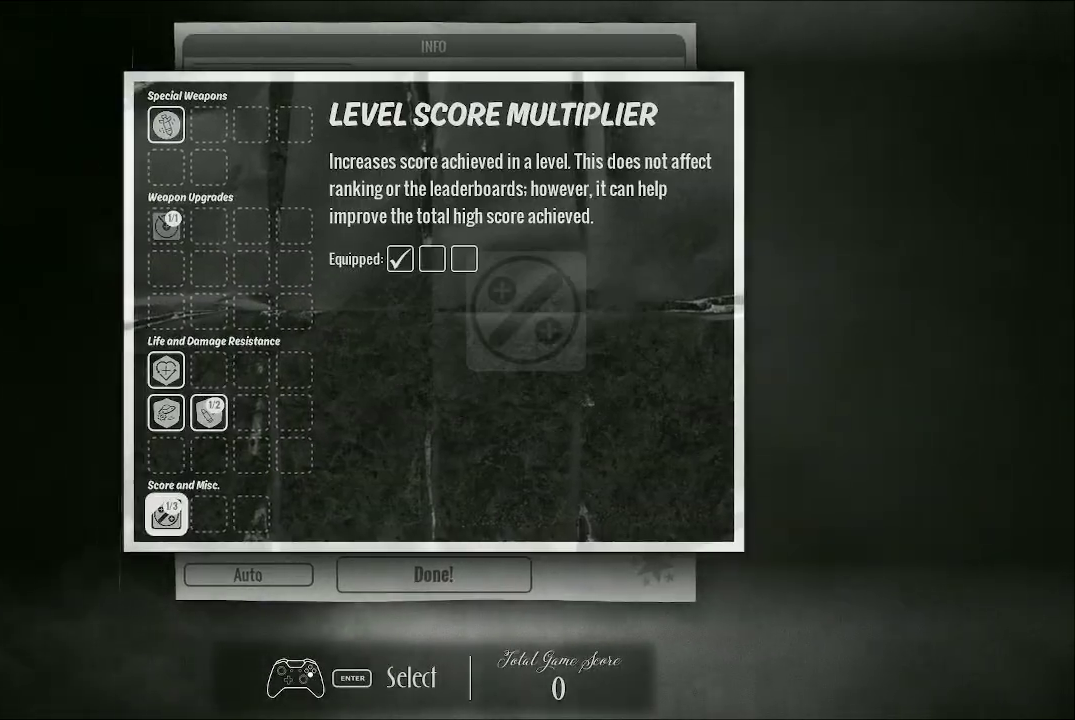
{"buttons": [], "left_stick": "center", "right_stick": "center", "events": [[200, "DPAD_DOWN", "down"], [300, "DPAD_DOWN", "up"]]}
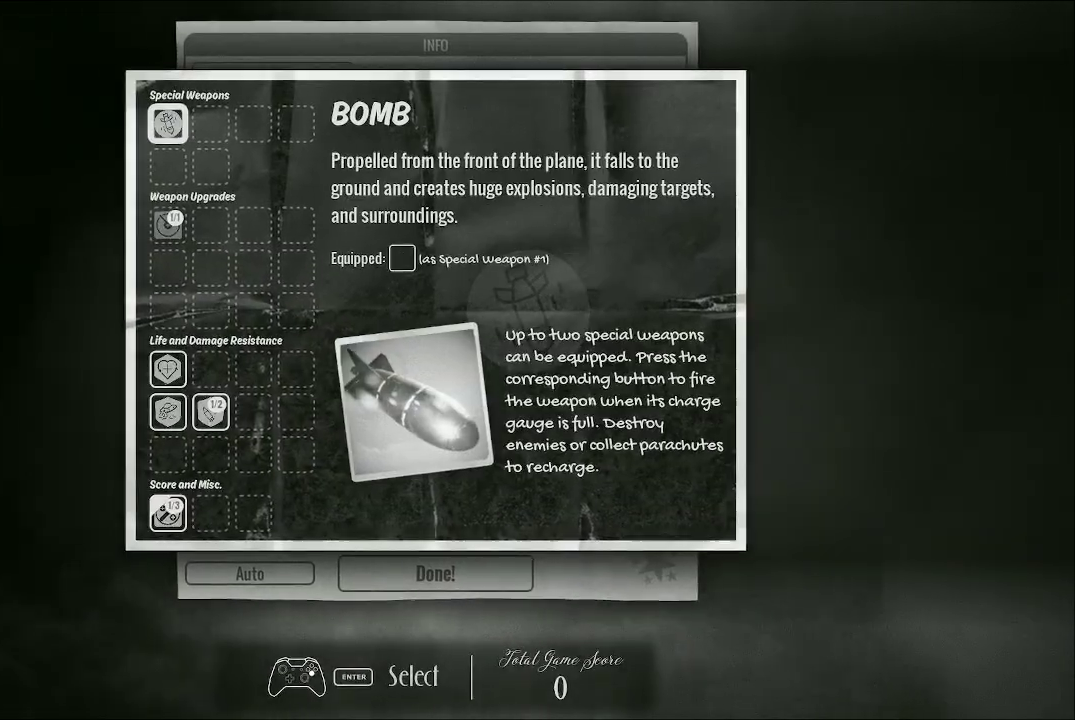
{"buttons": [], "left_stick": "center", "right_stick": "center", "events": [[167, "A", "down"], [233, "A", "up"]]}
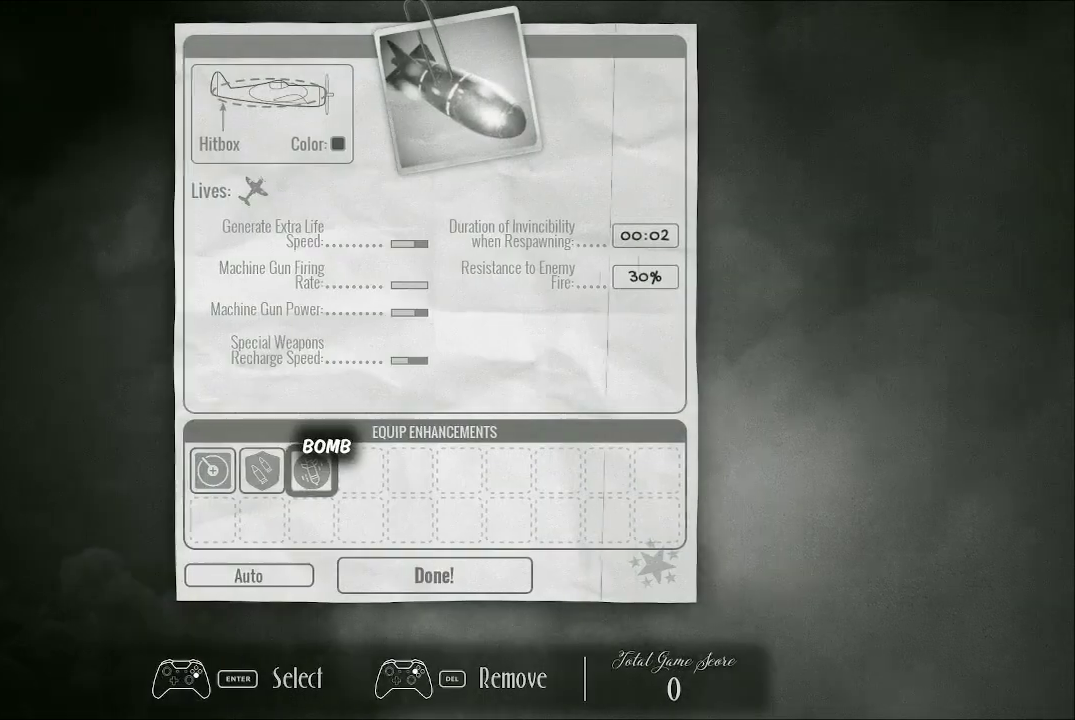
{"buttons": ["DPAD_DOWN"], "left_stick": "center", "right_stick": "center", "events": [[500, "DPAD_DOWN", "down"]]}
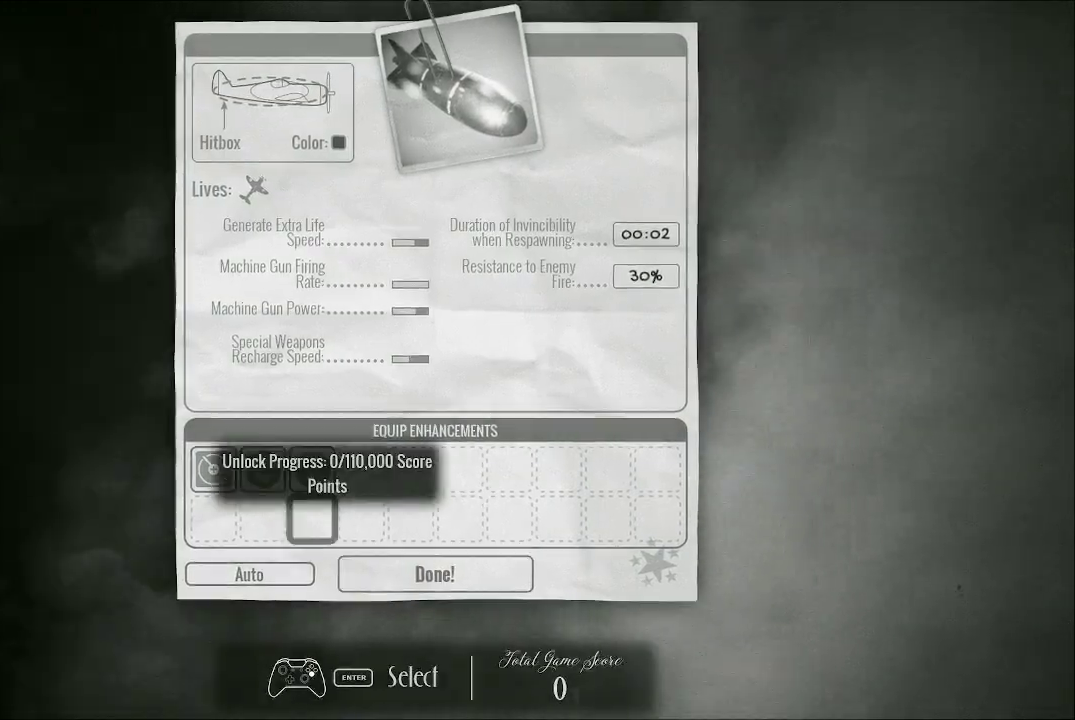
{"buttons": [], "left_stick": "center", "right_stick": "center", "events": [[100, "DPAD_DOWN", "up"]]}
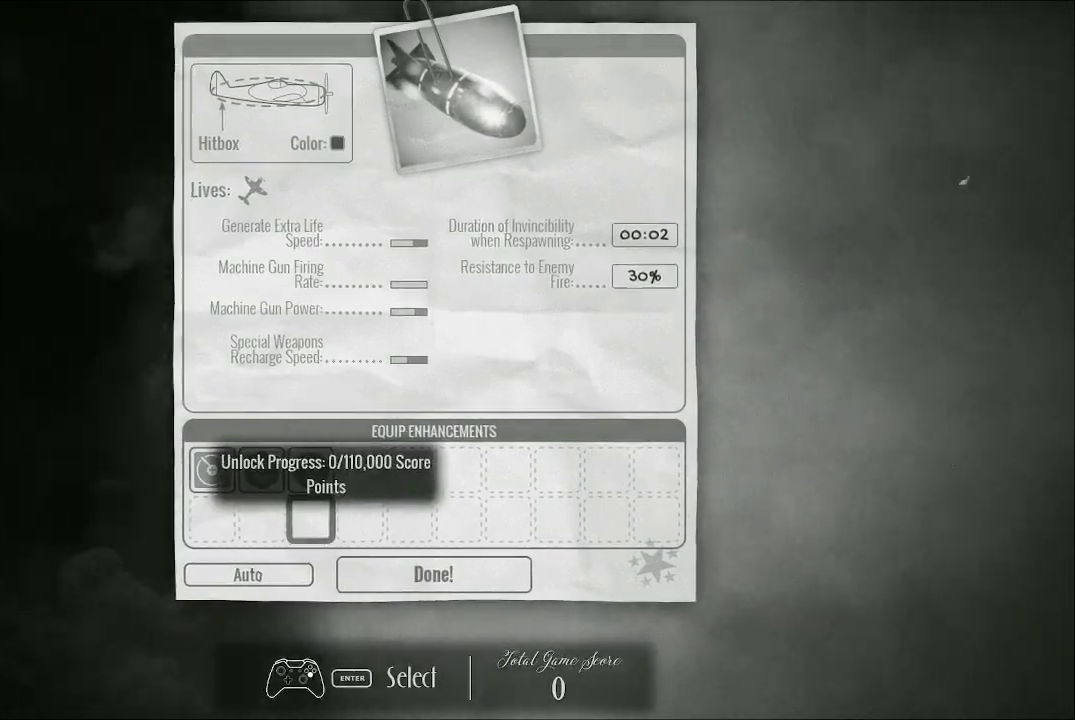
{"buttons": [], "left_stick": "center", "right_stick": "center", "events": [[67, "DPAD_DOWN", "down"], [200, "DPAD_DOWN", "up"]]}
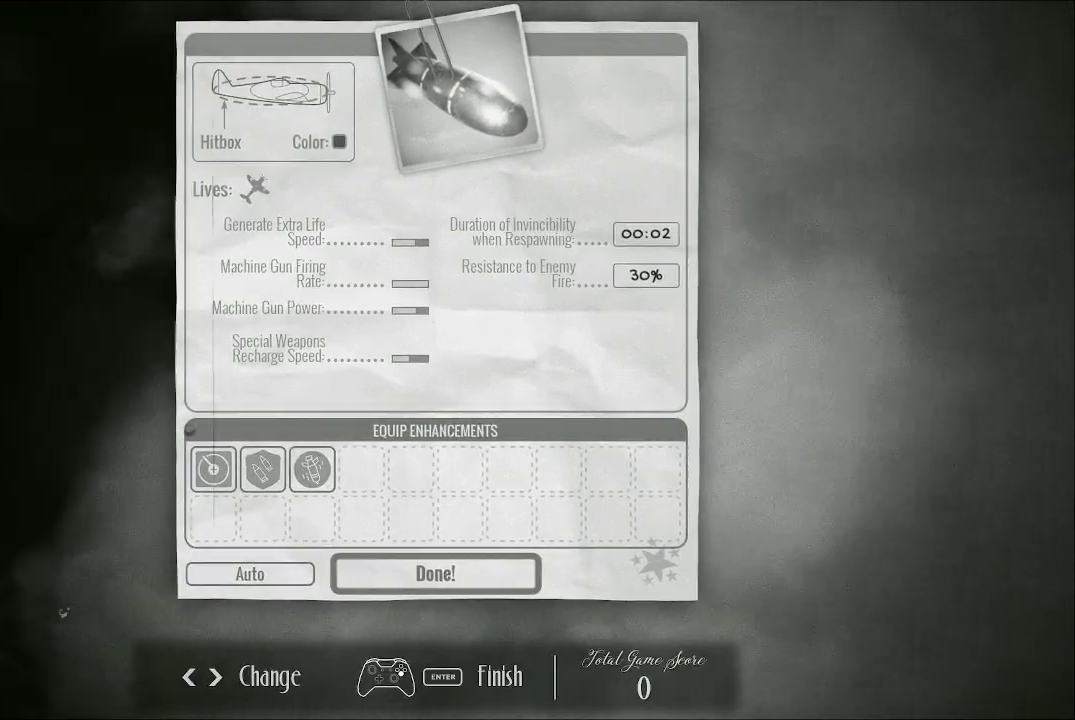
{"buttons": [], "left_stick": "center", "right_stick": "center", "events": []}
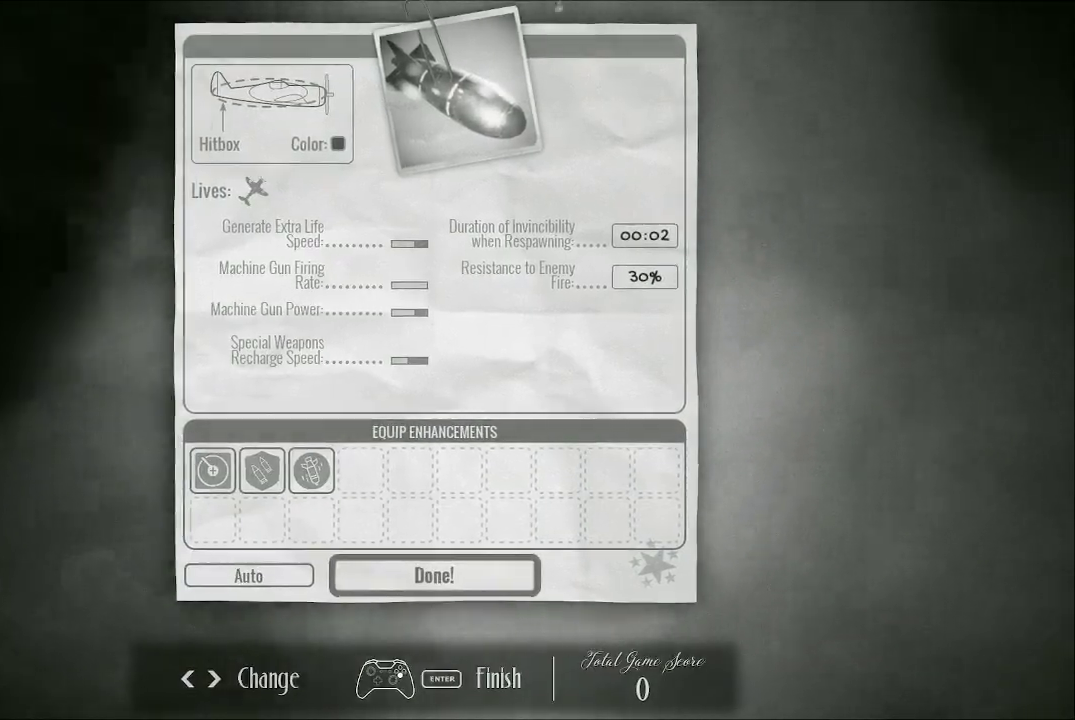
{"buttons": [], "left_stick": "center", "right_stick": "center", "events": []}
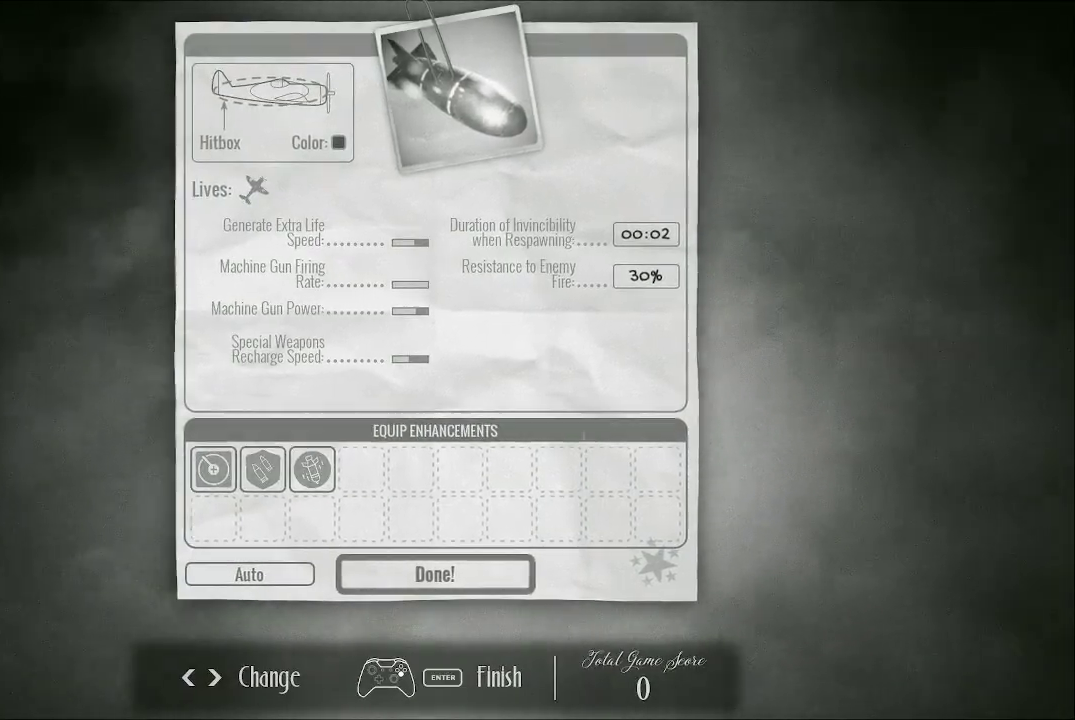
{"buttons": [], "left_stick": "center", "right_stick": "center", "events": []}
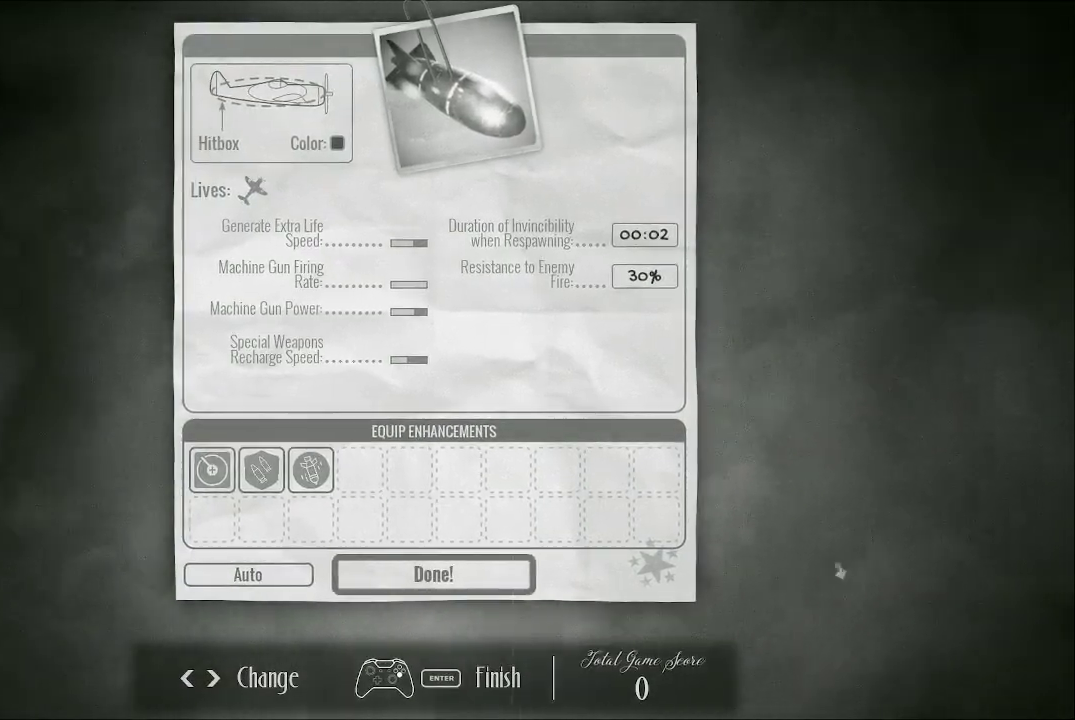
{"buttons": [], "left_stick": "center", "right_stick": "center", "events": [[267, "A", "down"], [367, "A", "up"]]}